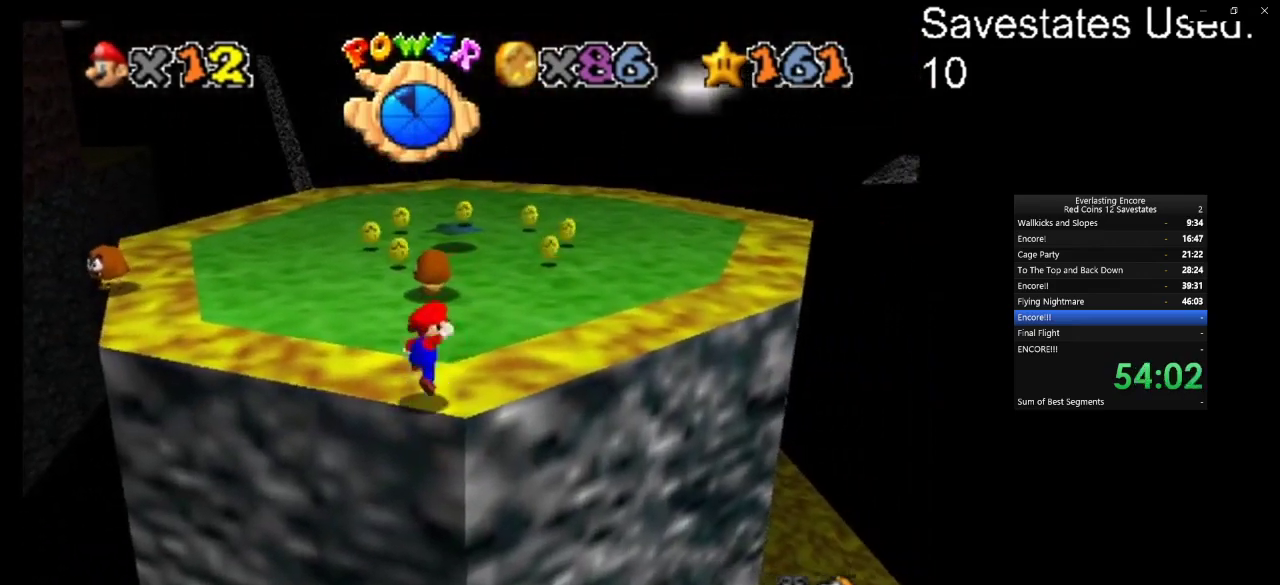
Gameplay with a controller (Nintendo layout); each line is a JSON object with the inputs held at the frame after it (dt_ms = milliseconds from this image to that frame). "events" lists button and stick changes between this image and that frame as [ms after this image, input, new state], when the widget could be followed in between. Not read: B L3 R3.
{"dt_ms": 500, "buttons": [], "left_stick": "up", "events": [[67, "left_stick", "up"], [433, "A", "up"]]}
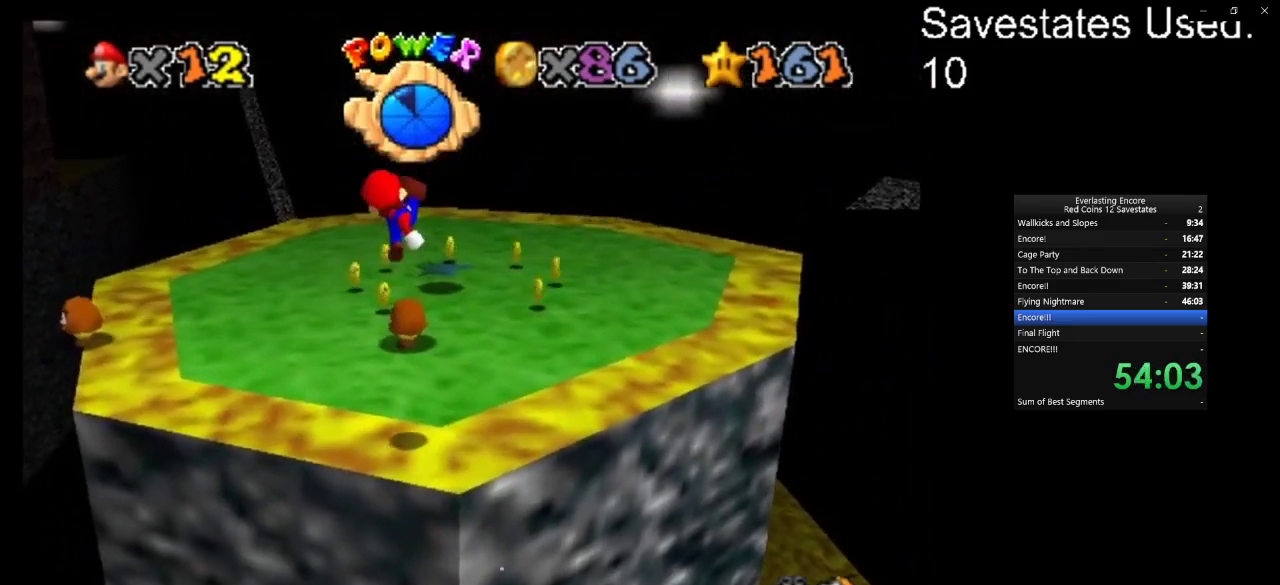
{"dt_ms": 600, "buttons": [], "left_stick": "up", "events": [[100, "DPAD_RIGHT", "down"], [267, "left_stick", "down-left"], [333, "left_stick", "left"], [400, "DPAD_RIGHT", "up"], [433, "left_stick", "up"]]}
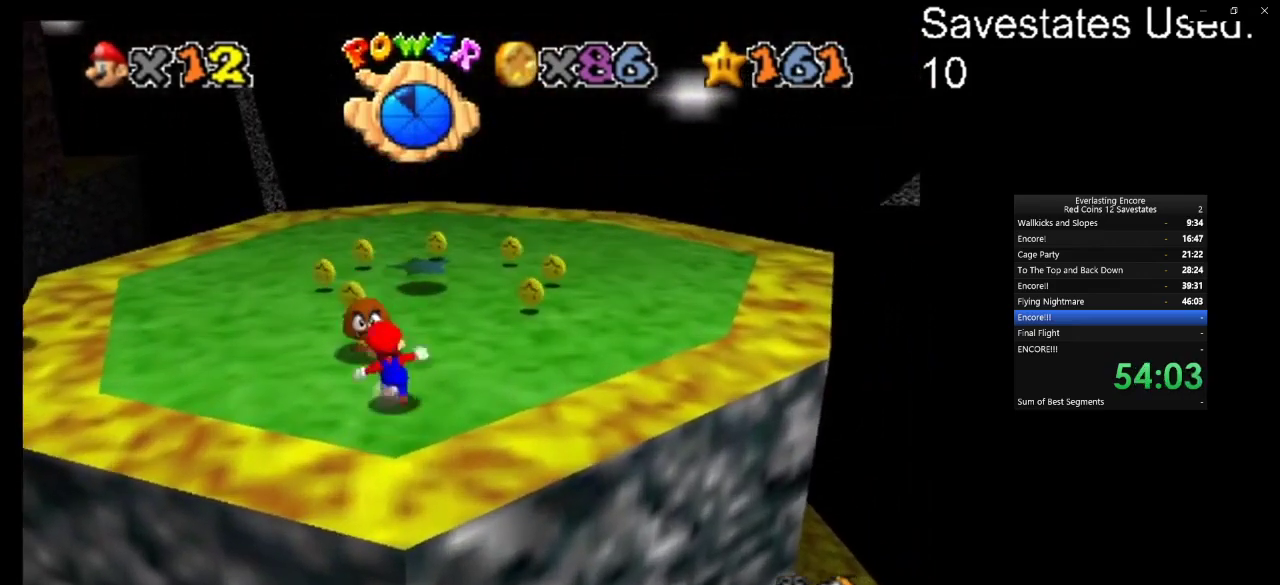
{"dt_ms": 600, "buttons": ["DPAD_RIGHT"], "left_stick": "down", "events": [[33, "A", "down"], [100, "A", "up"], [100, "left_stick", "up-left"], [200, "left_stick", "center"], [267, "DPAD_RIGHT", "down"], [400, "left_stick", "down"]]}
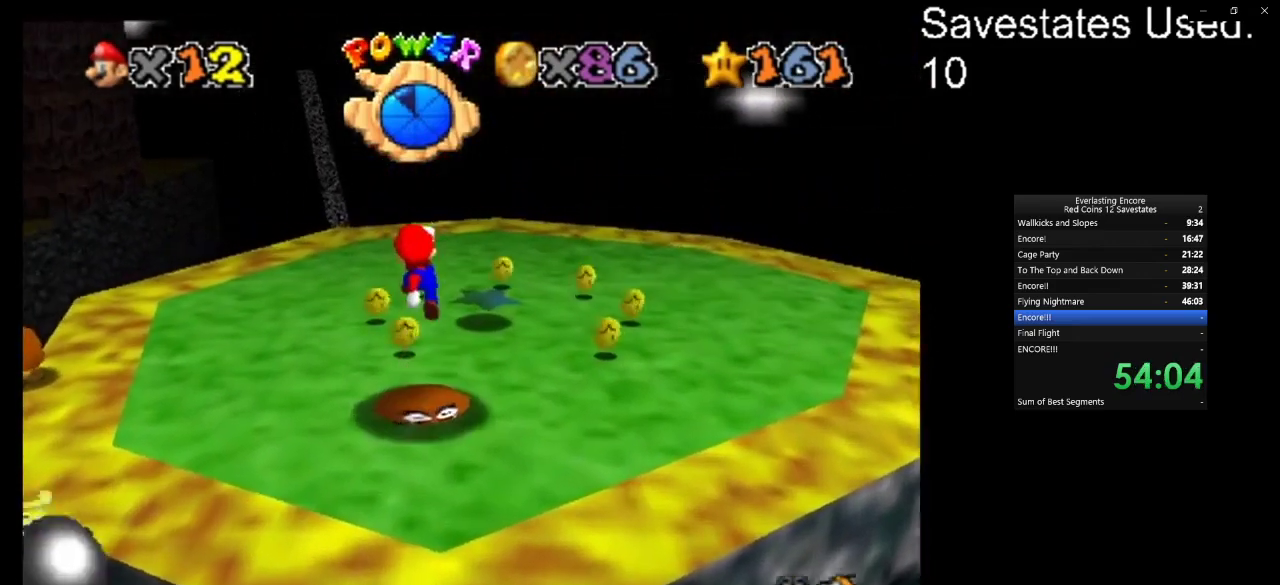
{"dt_ms": 300, "buttons": ["DPAD_RIGHT"], "left_stick": "center", "events": [[33, "left_stick", "down-left"], [233, "left_stick", "center"]]}
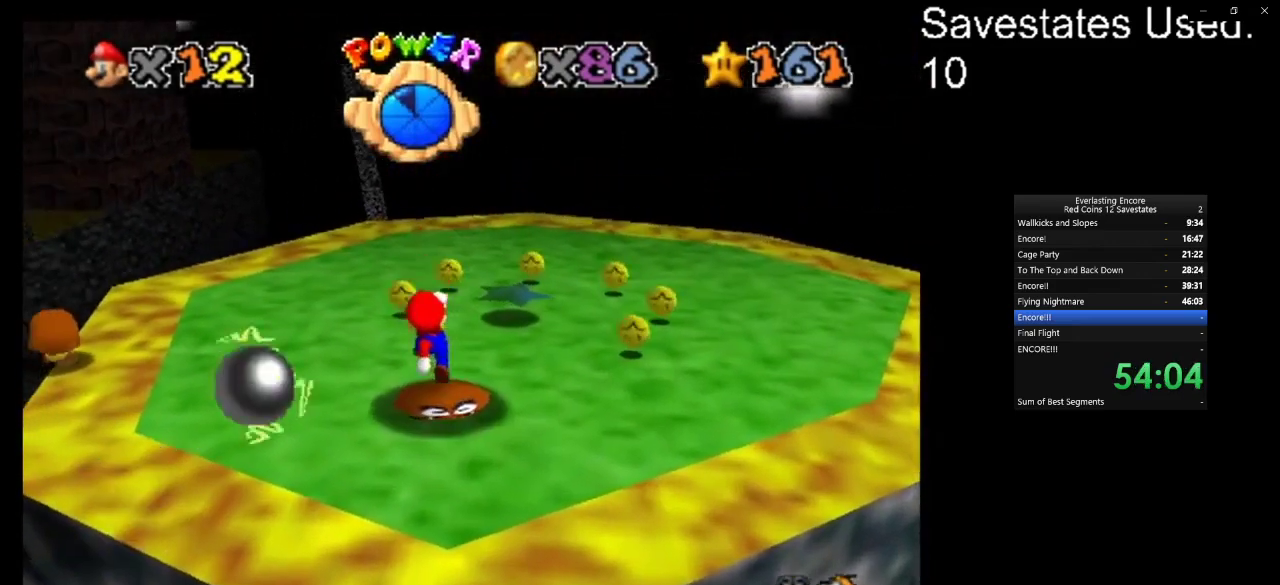
{"dt_ms": 400, "buttons": ["DPAD_RIGHT"], "left_stick": "center", "events": [[100, "left_stick", "up"], [200, "left_stick", "center"]]}